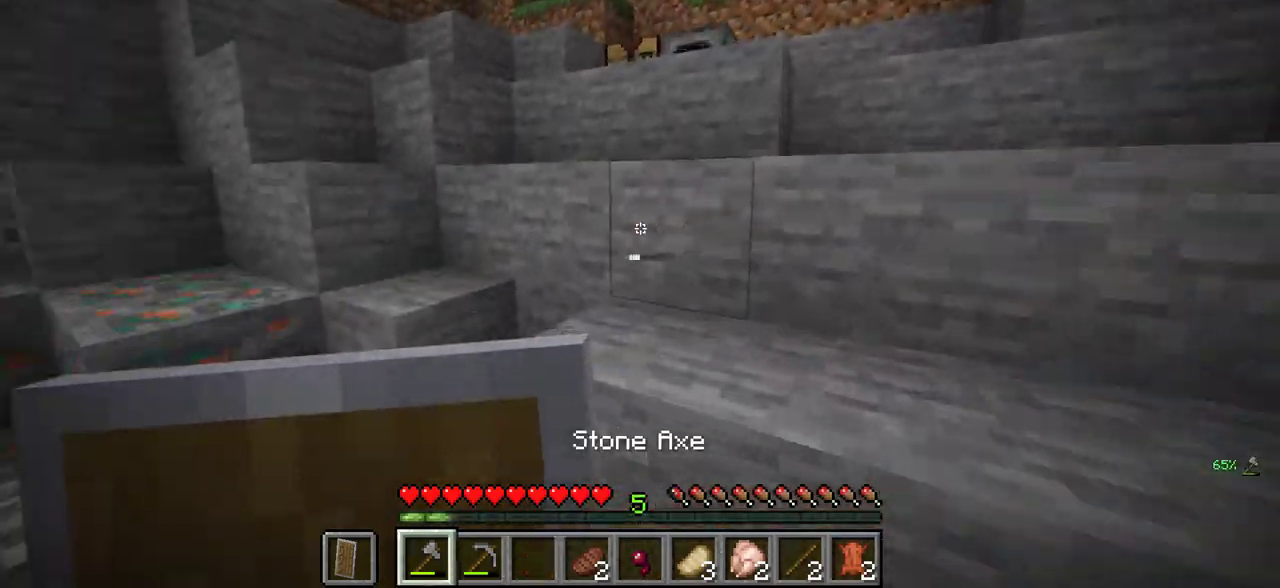
Gameplay with keyboard and mouse; each line is a JSON object with the keys and mouse buttons held at the frame after it. "events" lists presses ("down") and releases ("up") of "a", "d", "s", "w", "mouse_left" and "mouse_right" between this image and that frame as [ms after this image, input, new state], when the widget could be followed in between. "mouse_left", "mouse_right" = the "left", "right" buttons of the "mouse" list. No other keys are recorded. Fast repeated clicks can show as one long hold. Mouse movement is not recorded.
{"keys": ["w"], "mouse": [], "events": [[450, "d", "up"]]}
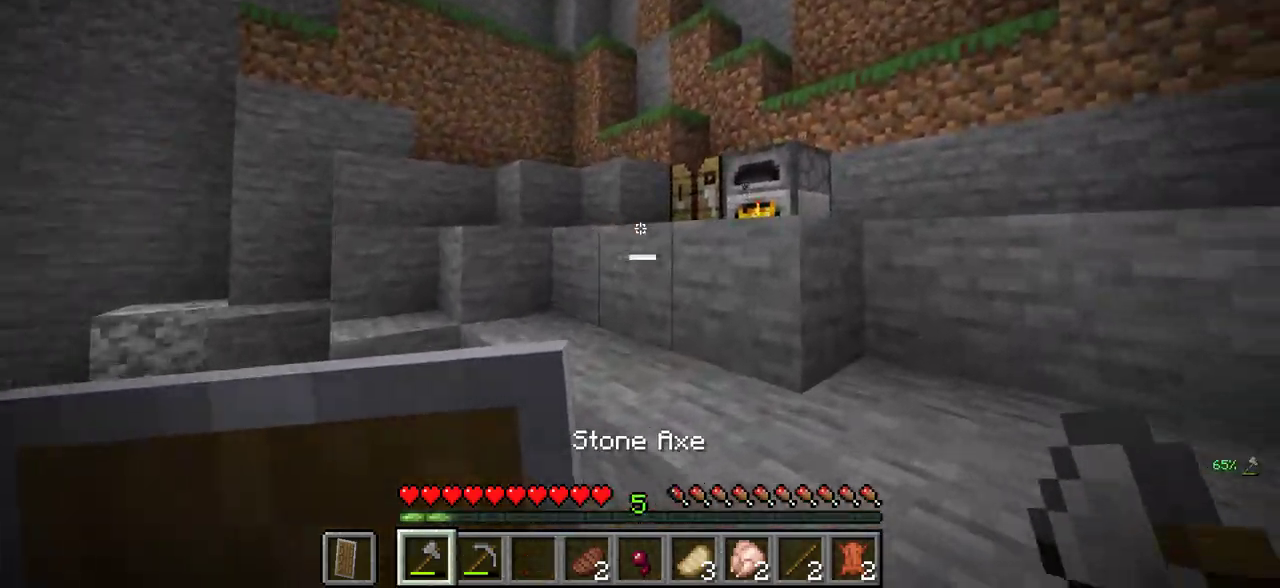
{"keys": ["w"], "mouse": [], "events": []}
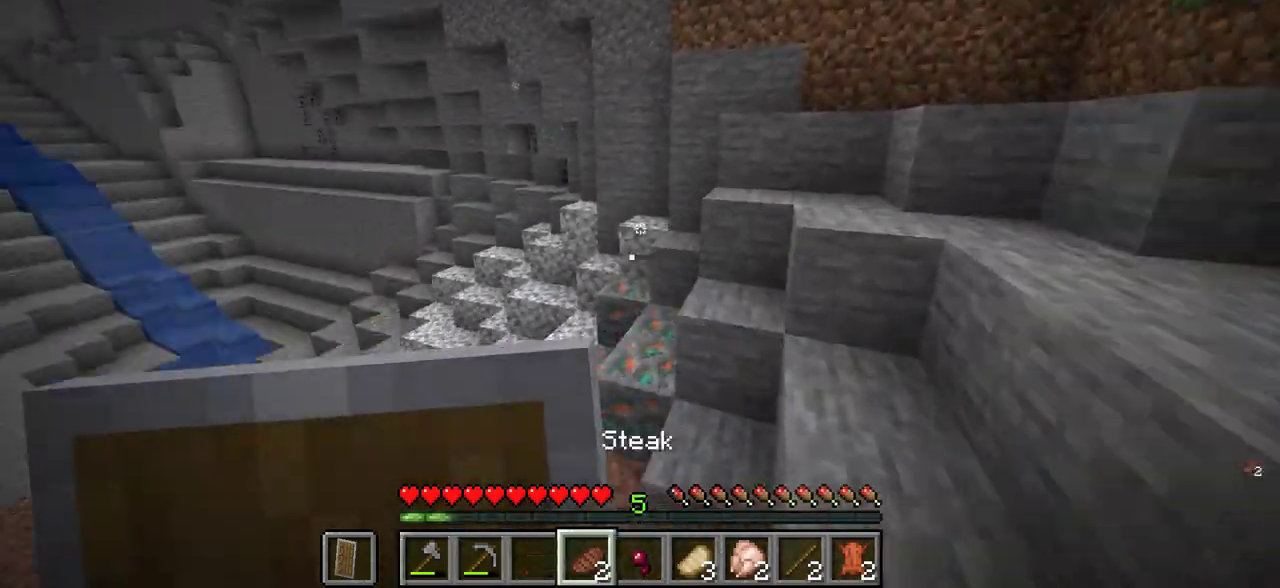
{"keys": ["d", "w"], "mouse": [], "events": [[83, "w", "up"], [266, "d", "down"], [383, "w", "down"]]}
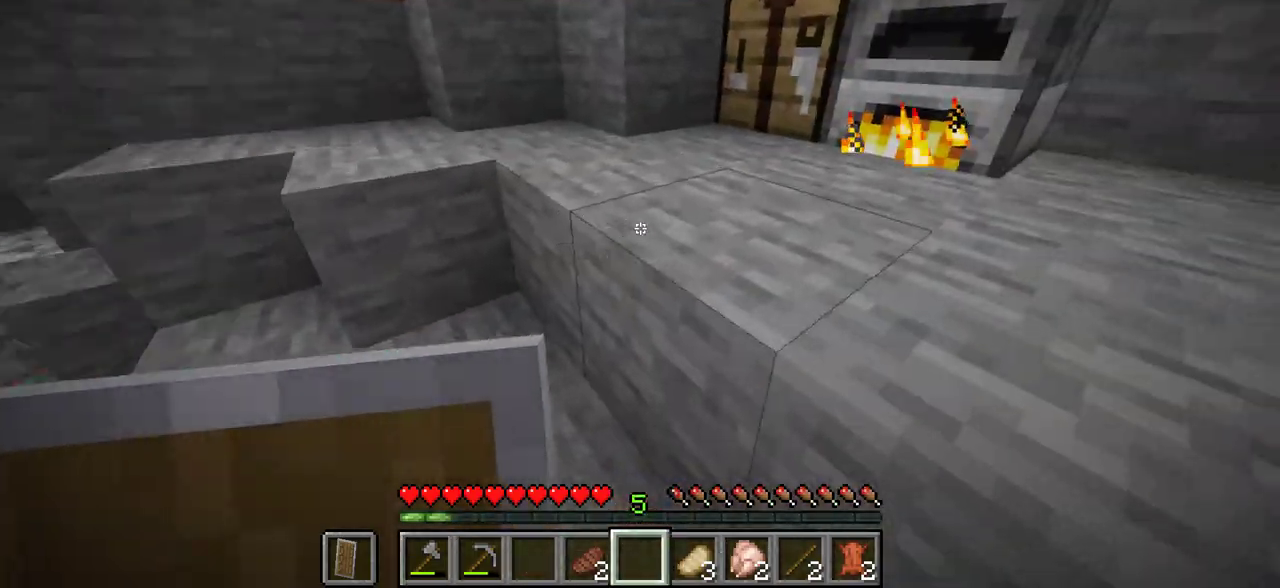
{"keys": [], "mouse": [], "events": [[66, "d", "up"], [316, "w", "up"]]}
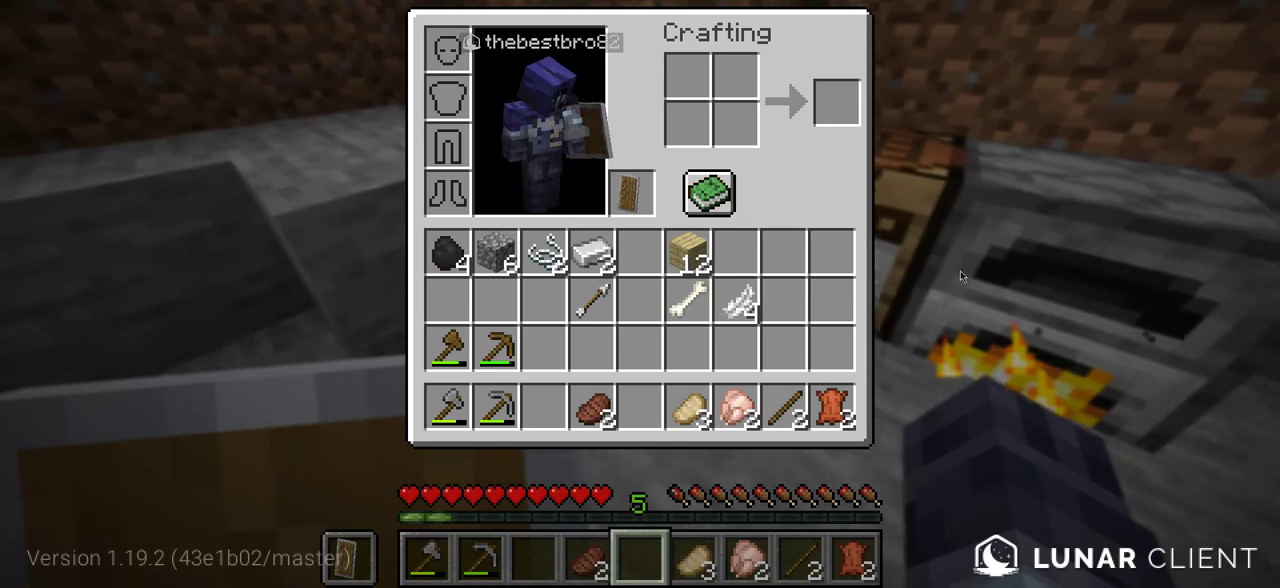
{"keys": [], "mouse": [], "events": []}
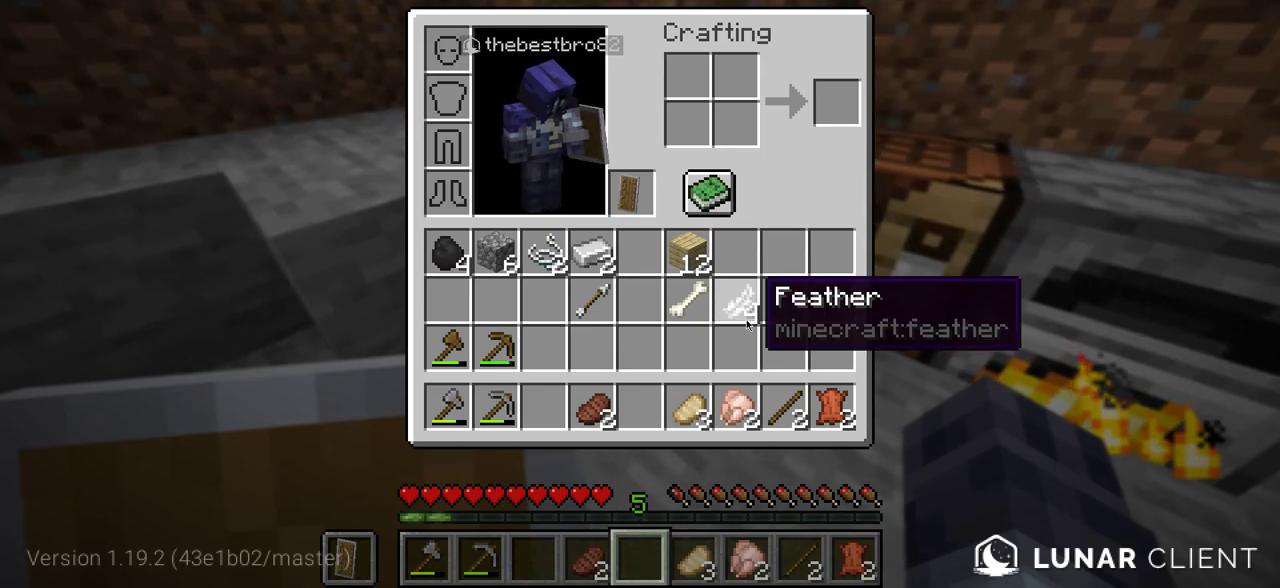
{"keys": [], "mouse": [], "events": [[150, "w", "down"], [416, "w", "up"]]}
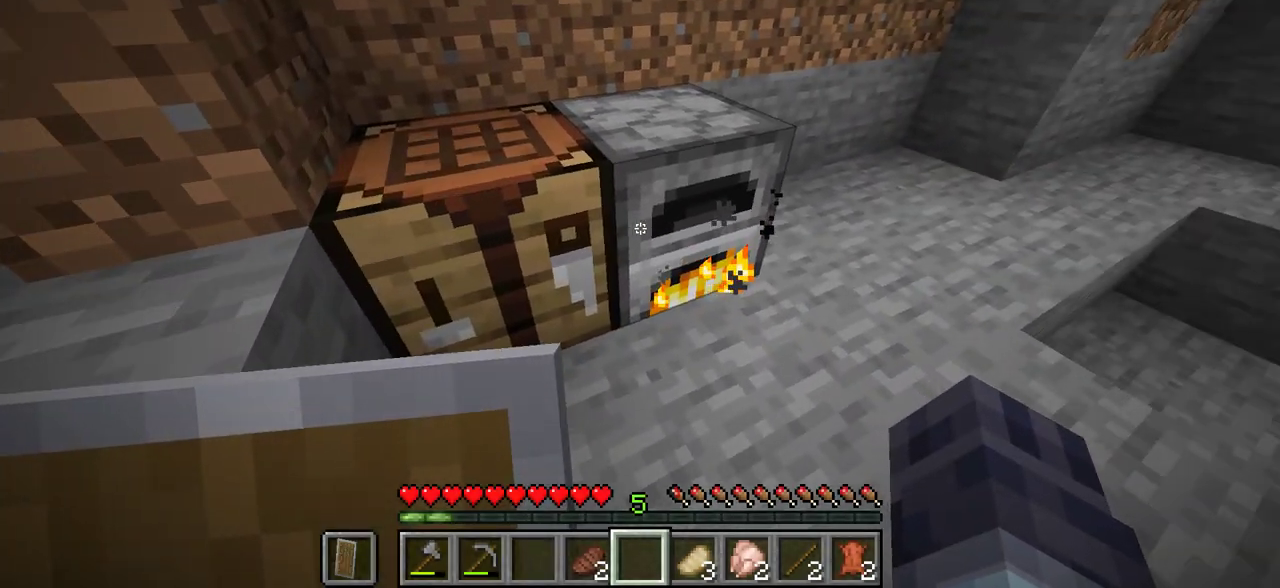
{"keys": [], "mouse": [], "events": [[116, "mouse_right", "down"], [200, "mouse_right", "up"]]}
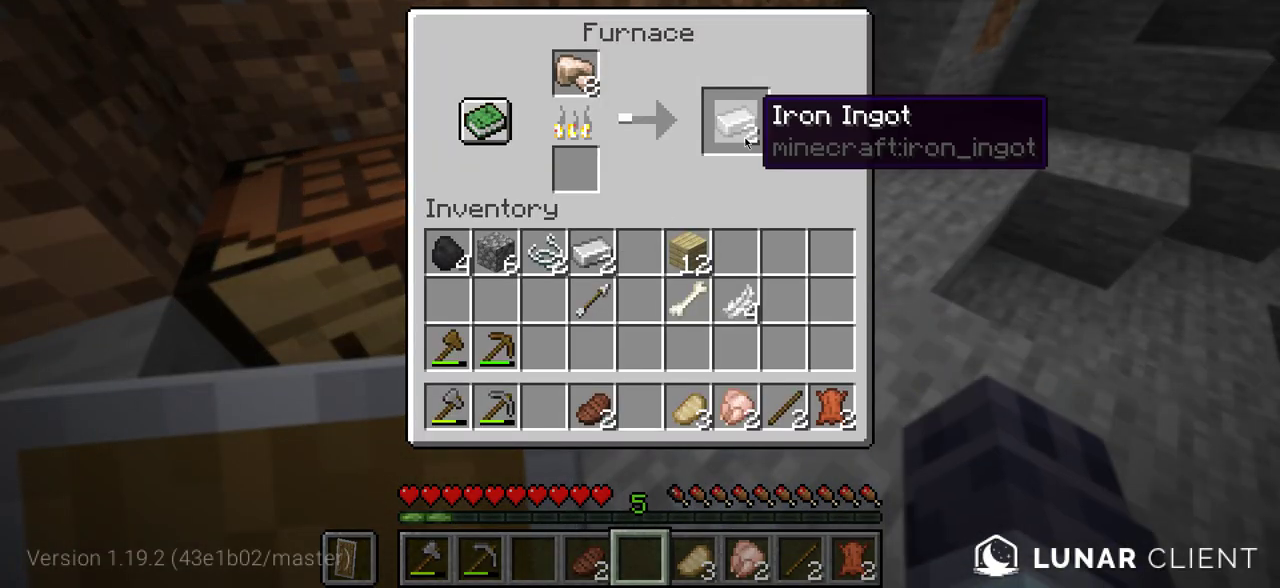
{"keys": [], "mouse": [], "events": []}
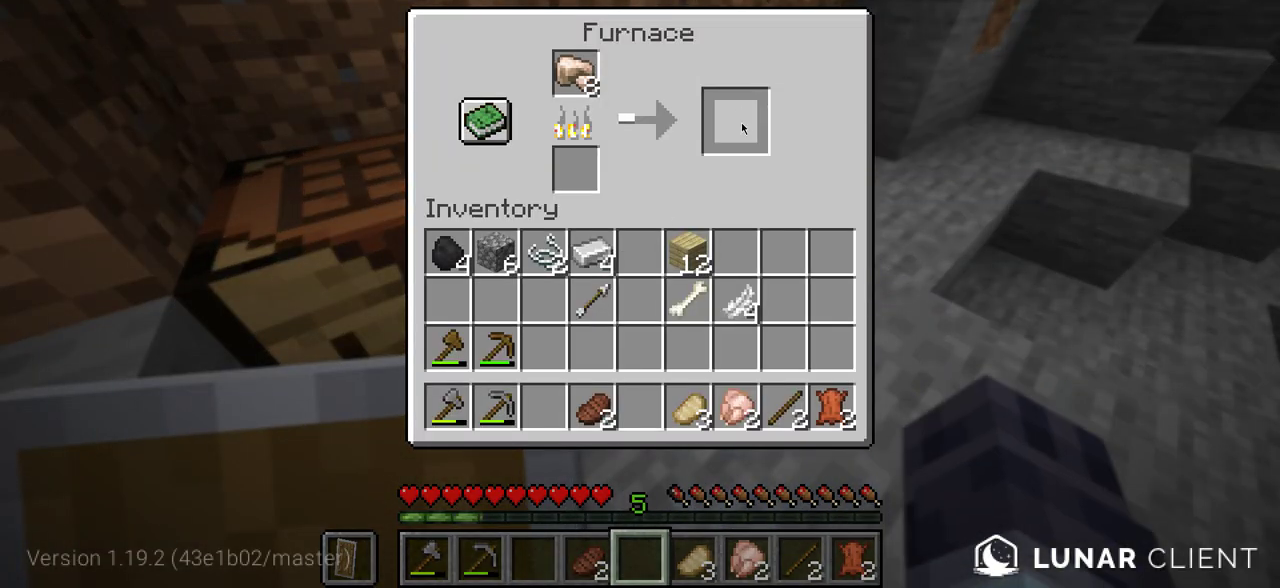
{"keys": [], "mouse": [], "events": [[150, "w", "down"], [283, "w", "up"], [366, "mouse_right", "down"], [450, "mouse_right", "up"]]}
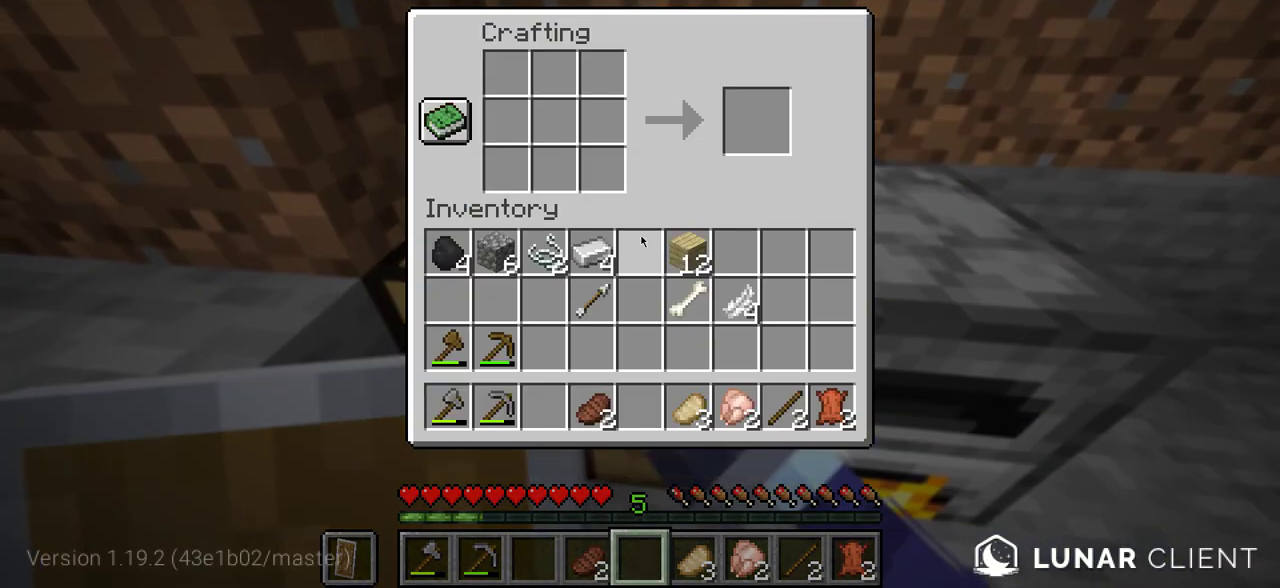
{"keys": [], "mouse": [], "events": []}
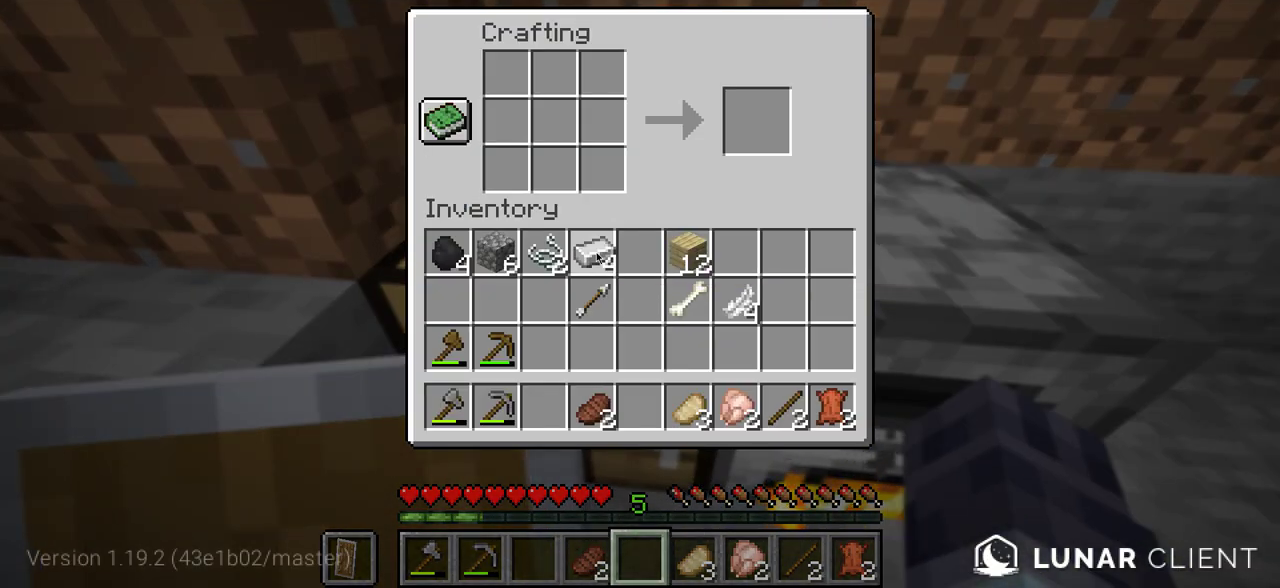
{"keys": [], "mouse": [], "events": []}
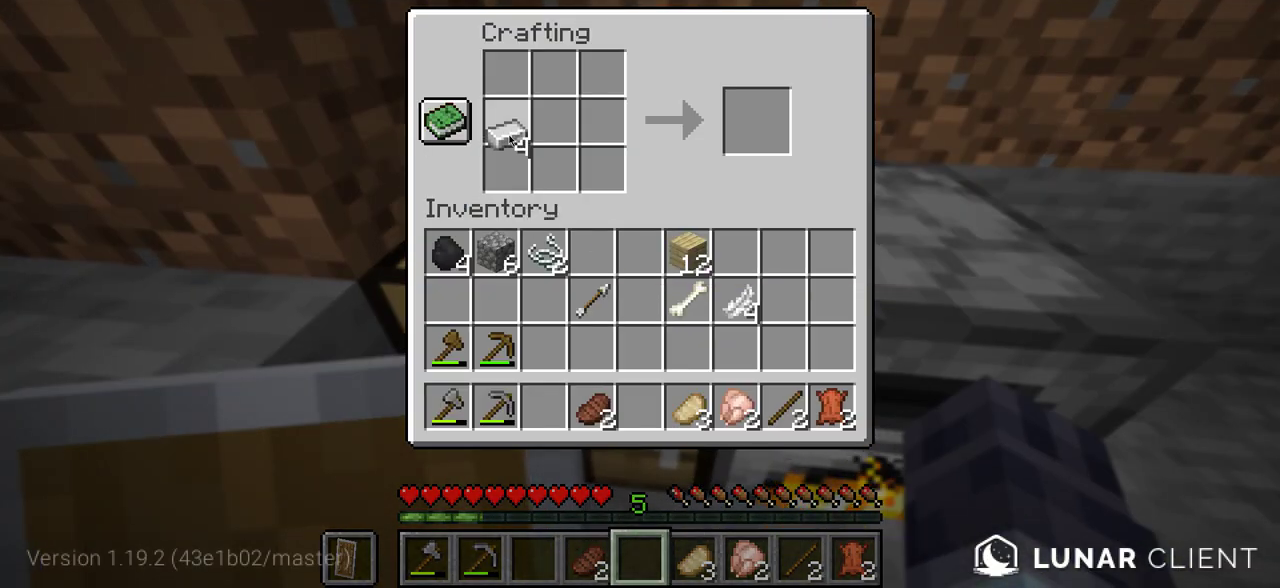
{"keys": [], "mouse": [], "events": []}
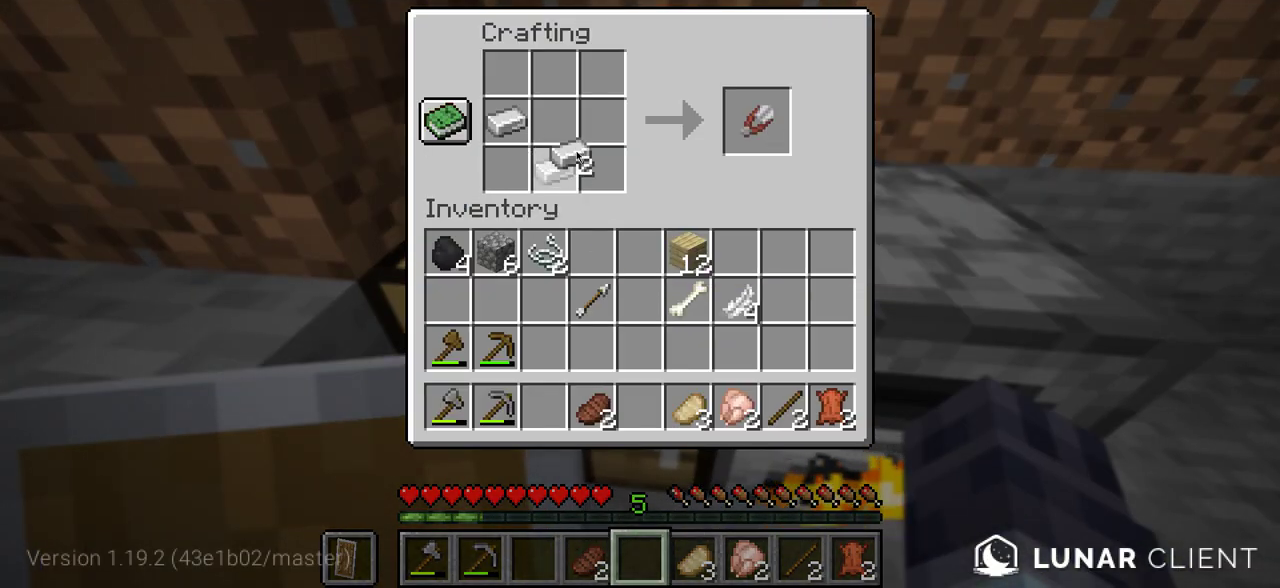
{"keys": [], "mouse": [], "events": []}
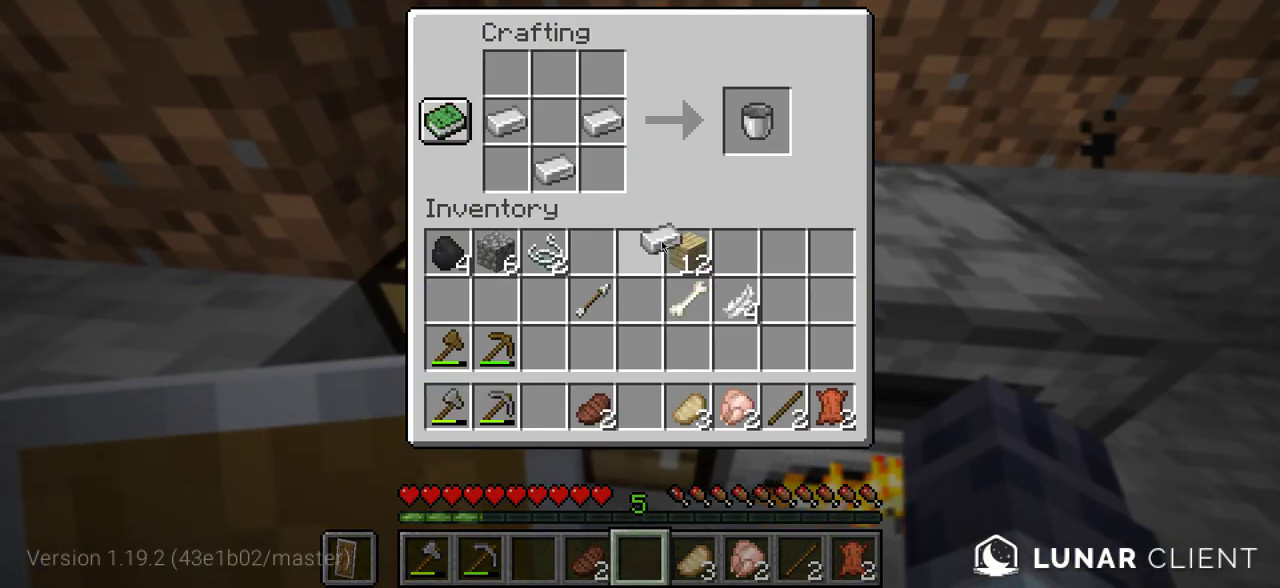
{"keys": [], "mouse": [], "events": []}
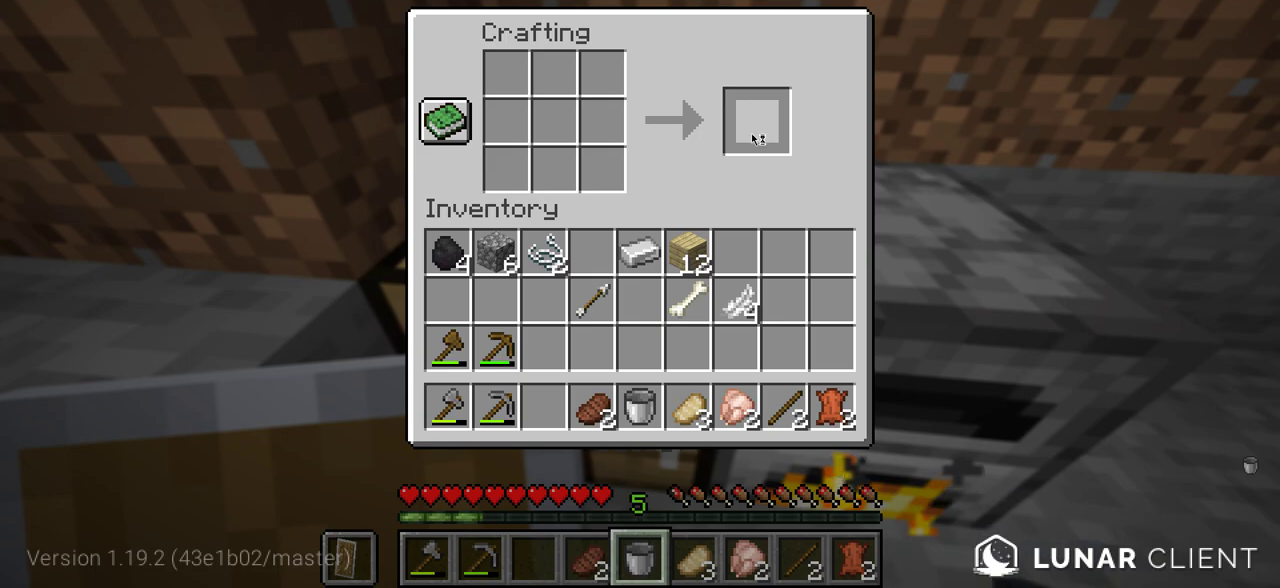
{"keys": [], "mouse": [], "events": []}
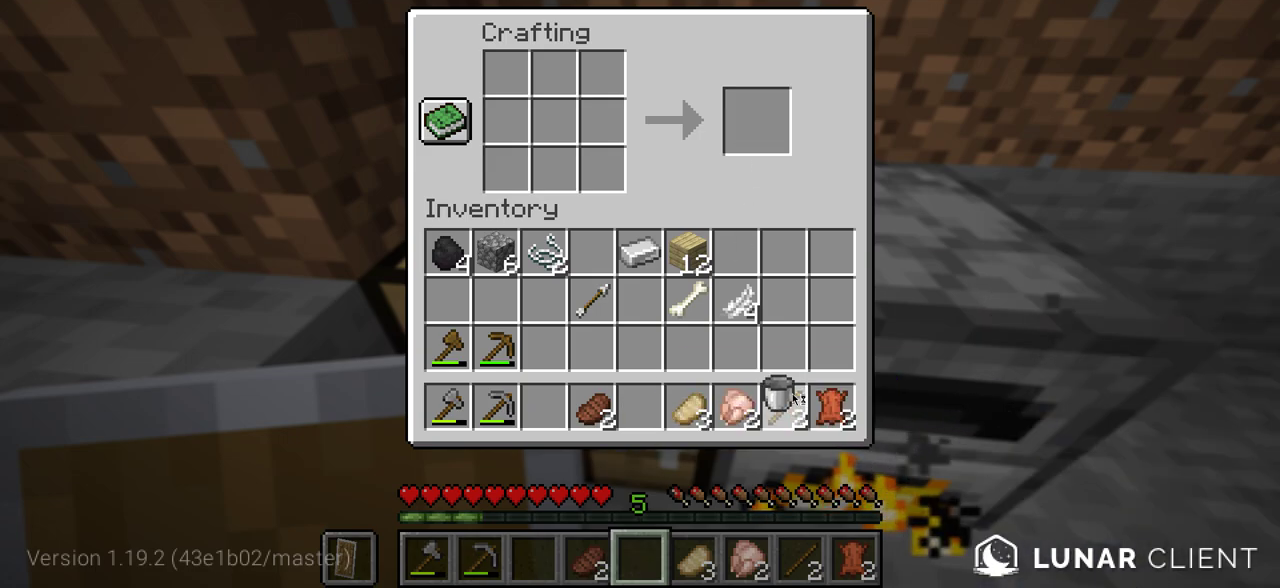
{"keys": [], "mouse": [], "events": []}
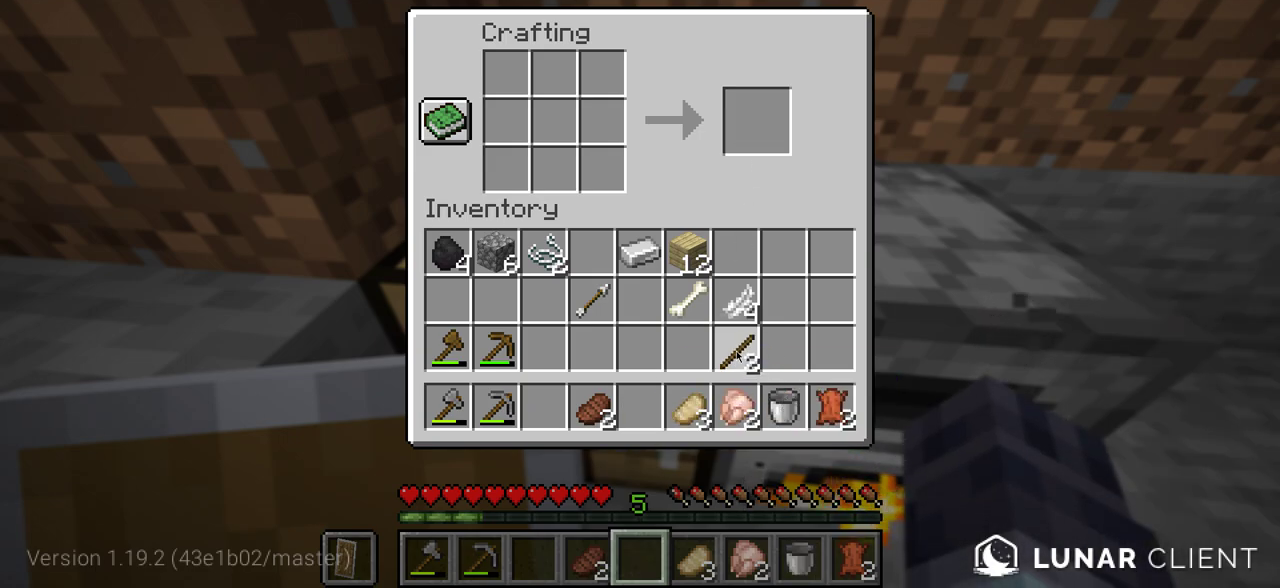
{"keys": [], "mouse": [], "events": []}
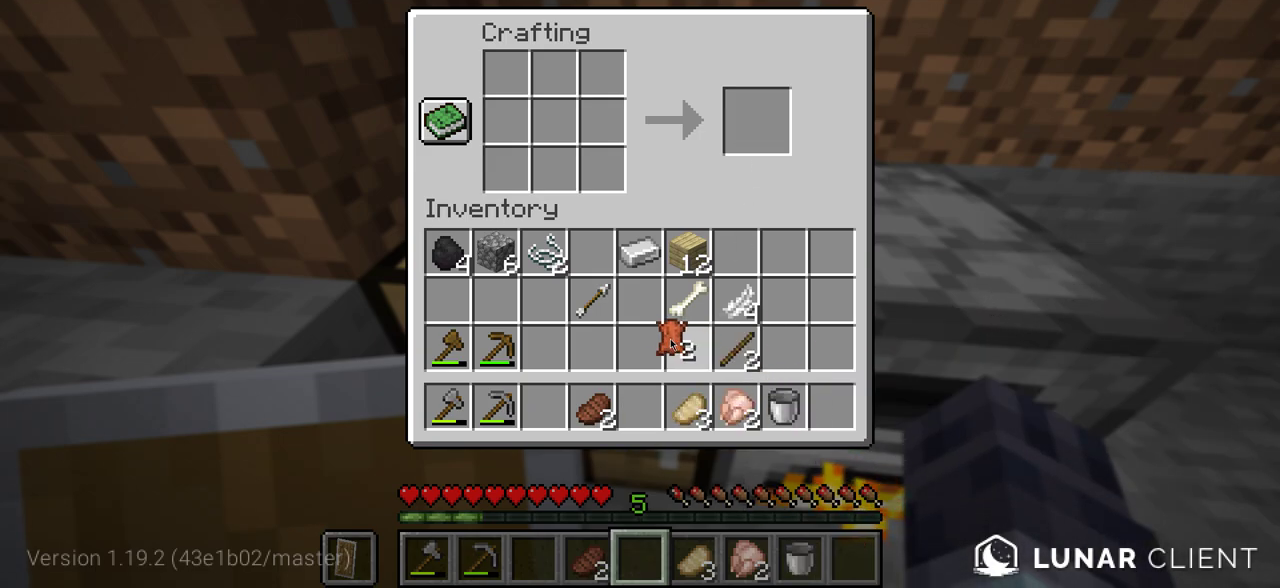
{"keys": ["w"], "mouse": [], "events": [[433, "w", "down"]]}
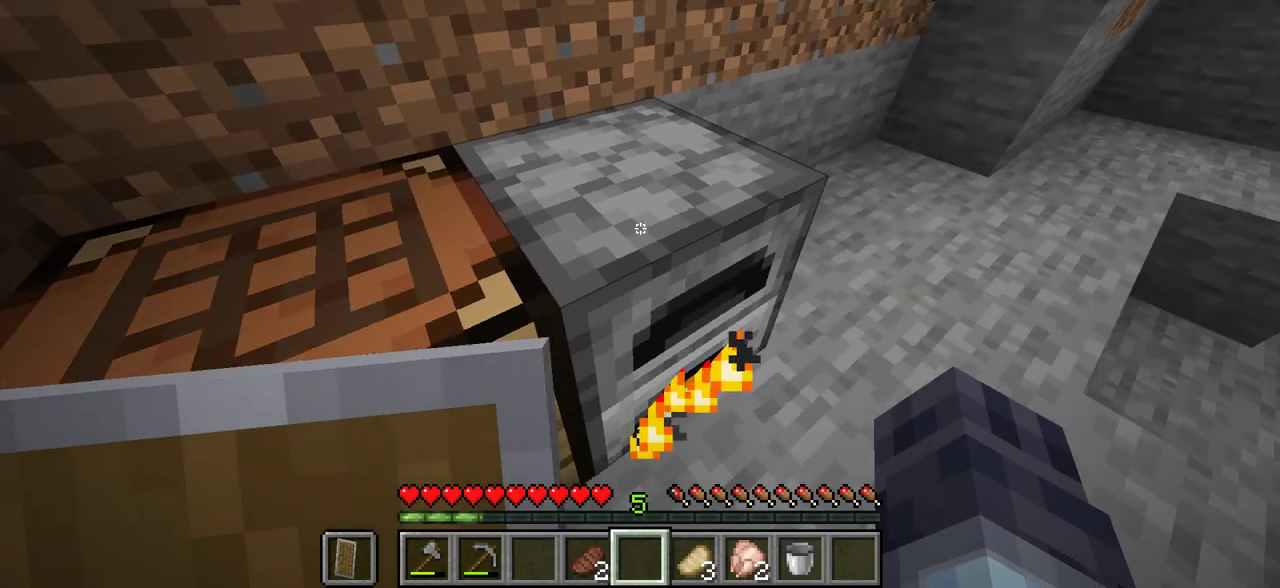
{"keys": [], "mouse": [], "events": [[133, "w", "up"], [216, "d", "down"], [316, "w", "down"], [400, "d", "up"], [450, "w", "up"]]}
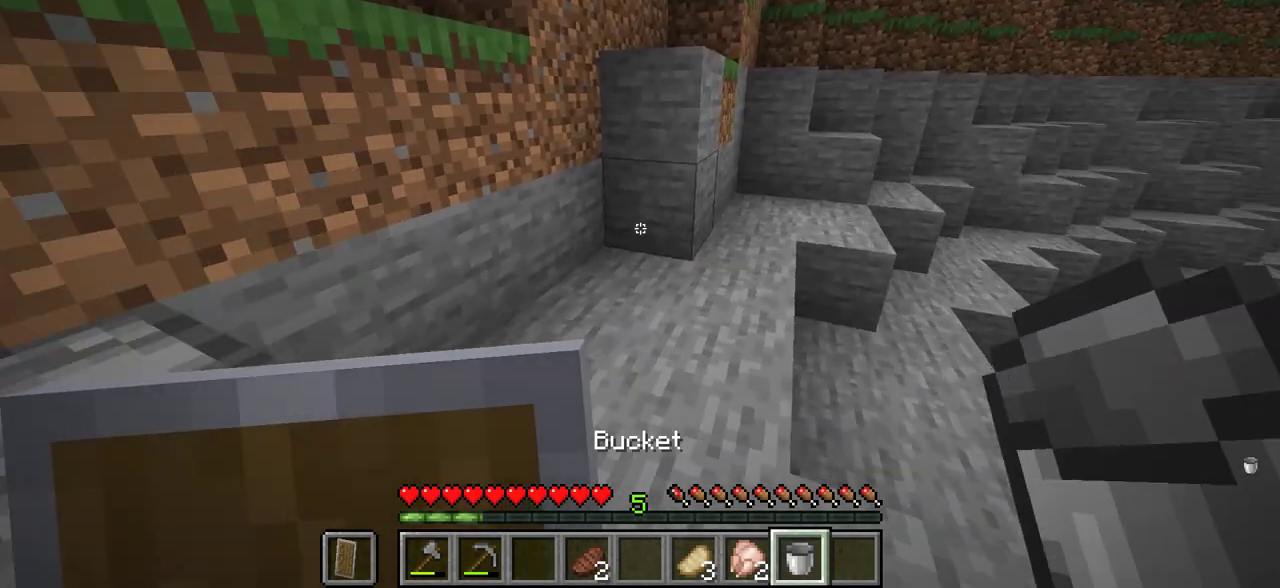
{"keys": [], "mouse": [], "events": []}
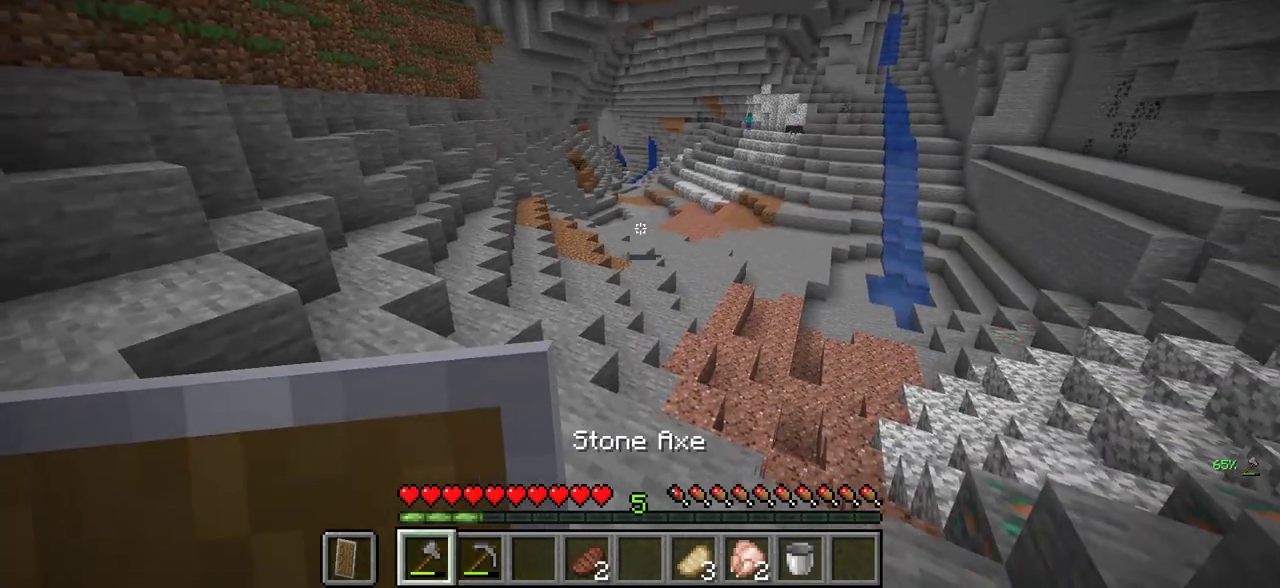
{"keys": [], "mouse": [], "events": []}
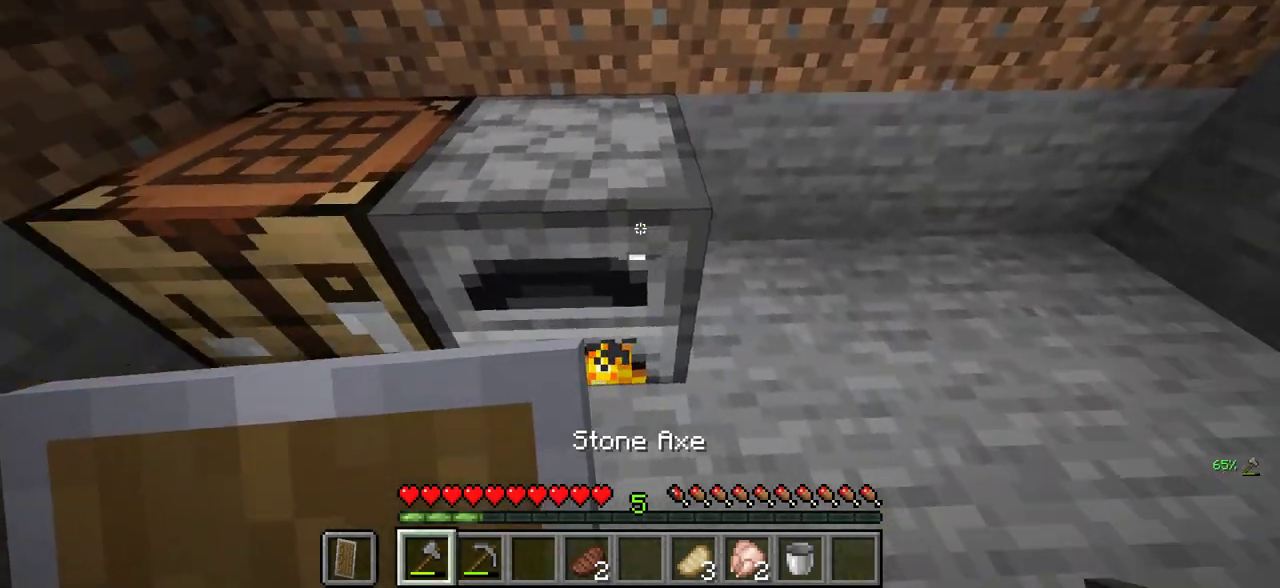
{"keys": [], "mouse": [], "events": [[100, "mouse_right", "down"], [150, "mouse_right", "up"]]}
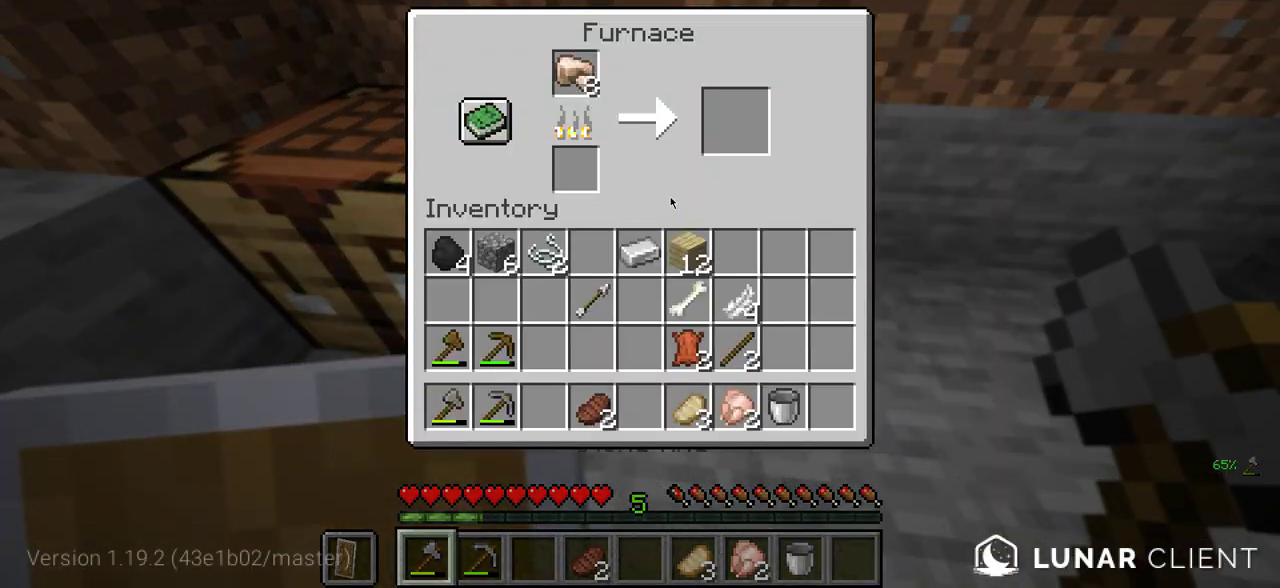
{"keys": [], "mouse": [], "events": []}
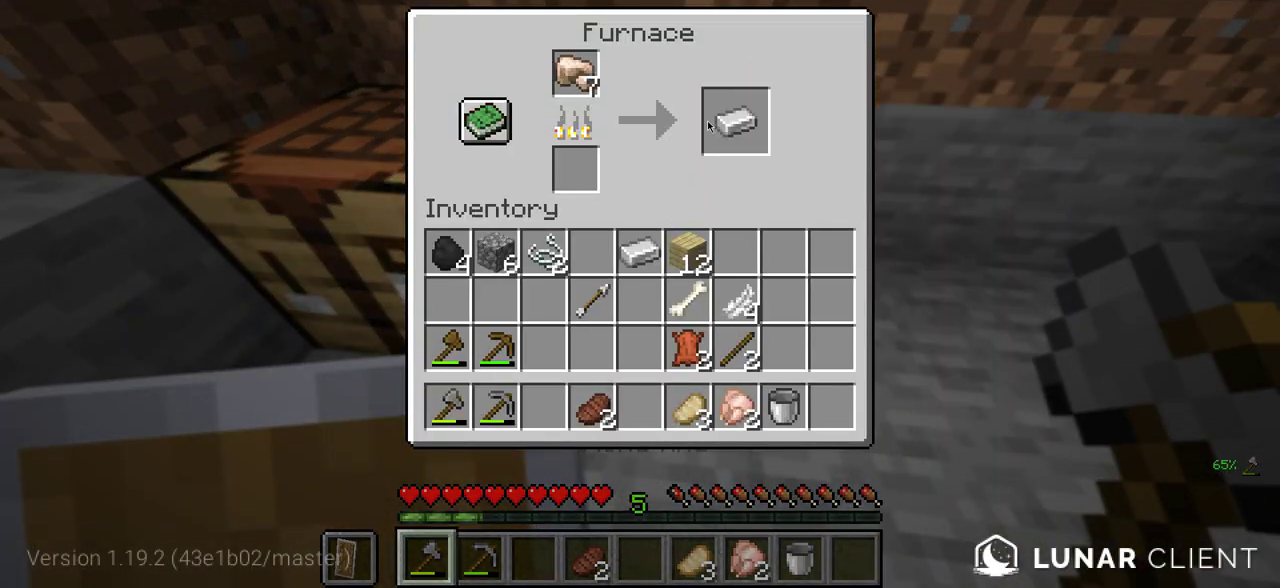
{"keys": [], "mouse": [], "events": []}
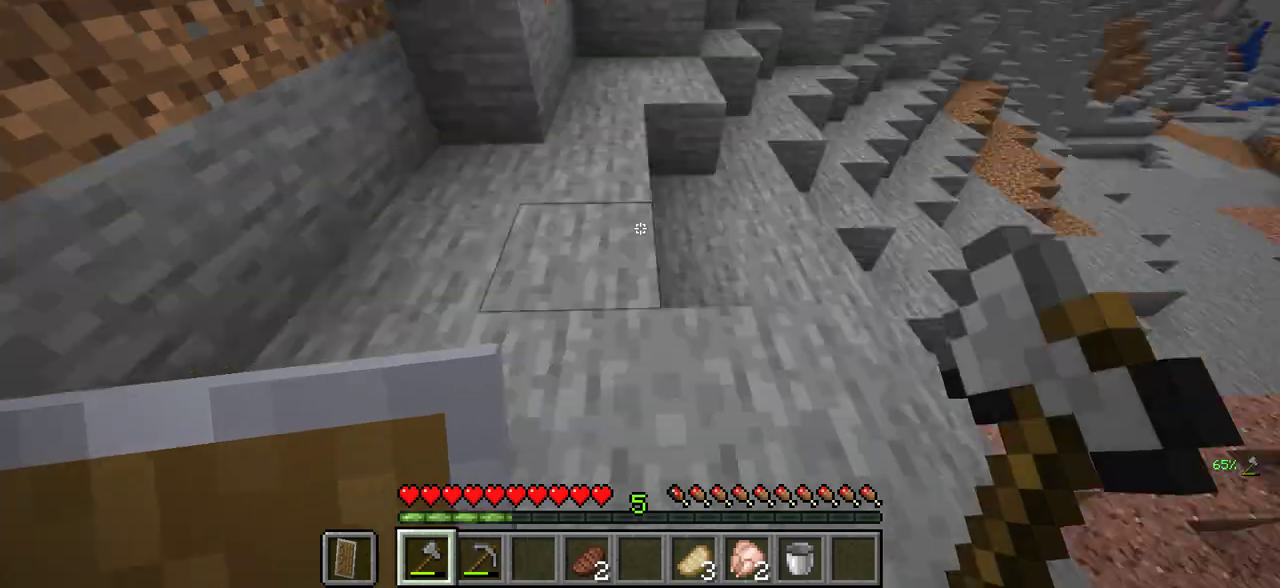
{"keys": ["w"], "mouse": [], "events": [[16, "w", "down"], [250, "w", "up"], [316, "a", "down"], [400, "w", "down"], [500, "a", "up"]]}
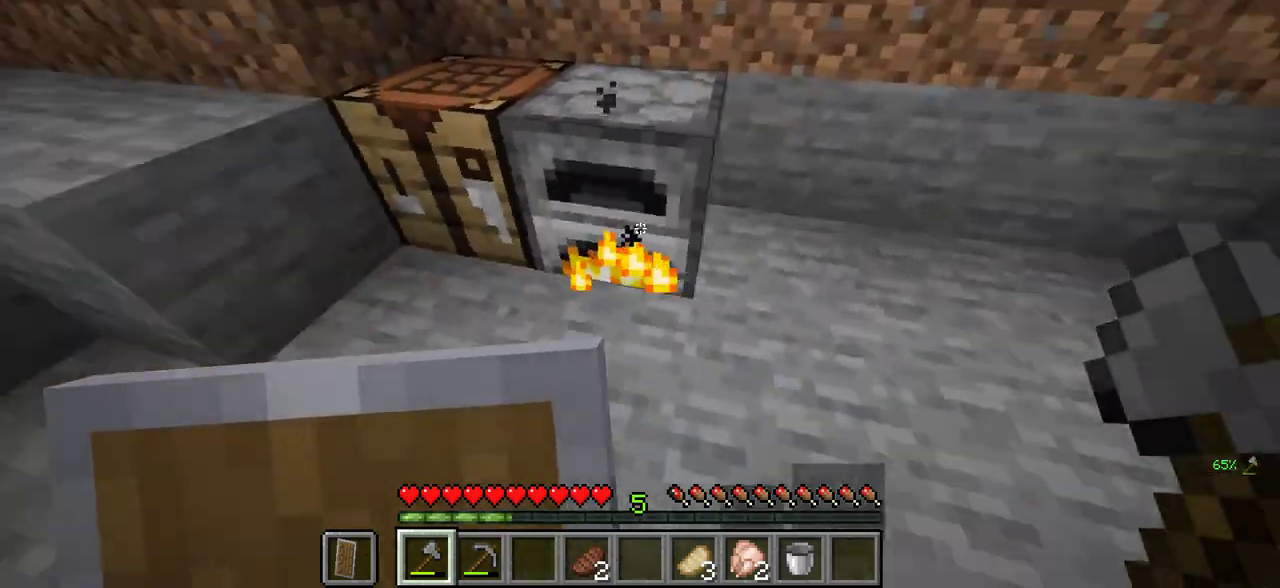
{"keys": [], "mouse": [], "events": [[66, "w", "up"], [116, "mouse_right", "down"], [183, "mouse_right", "up"]]}
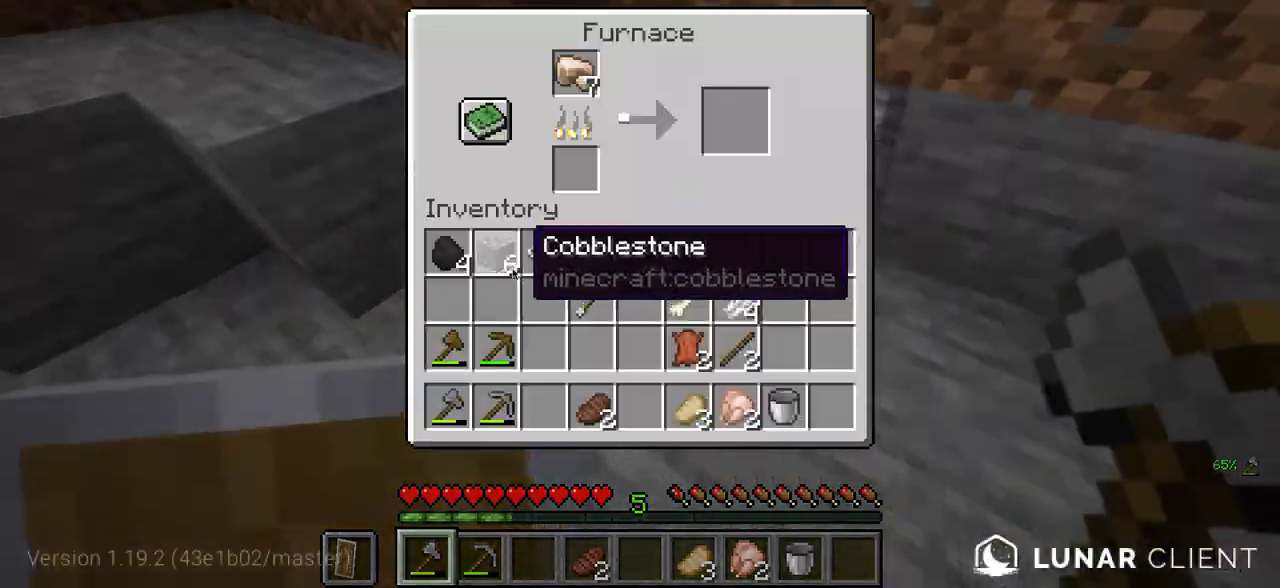
{"keys": [], "mouse": [], "events": []}
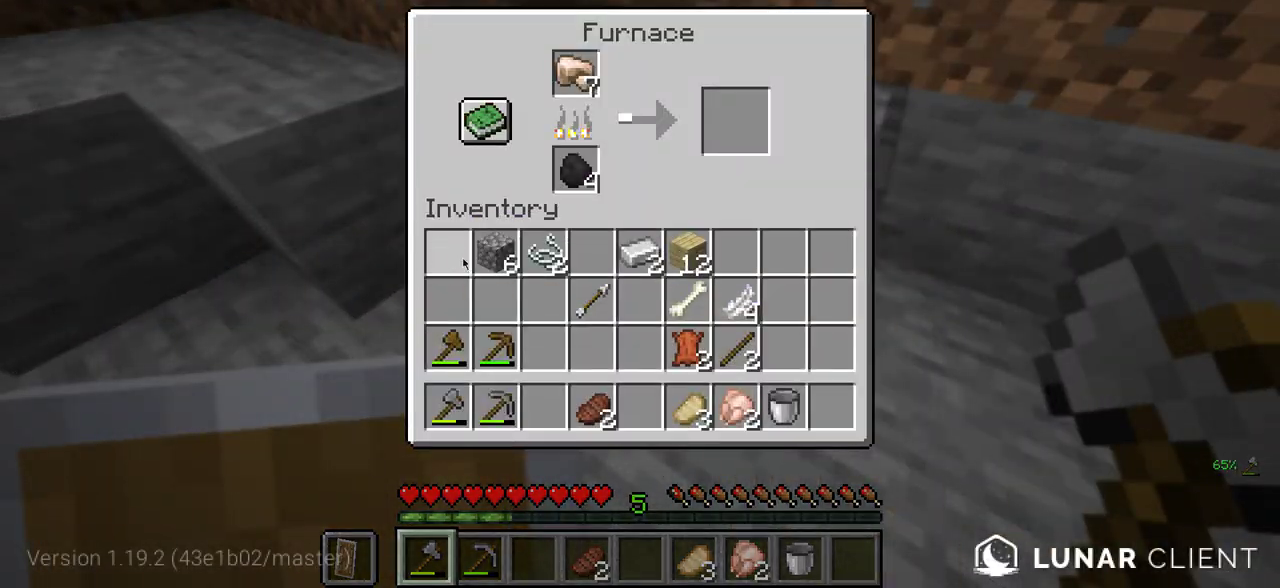
{"keys": ["w"], "mouse": [], "events": [[150, "w", "down"]]}
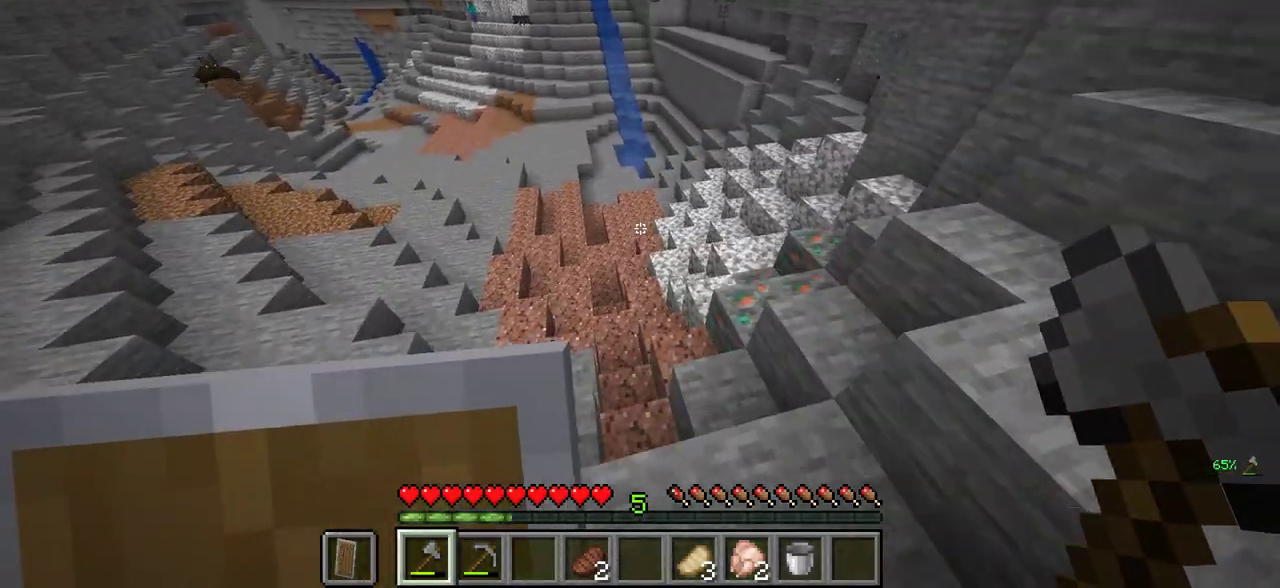
{"keys": ["w"], "mouse": [], "events": []}
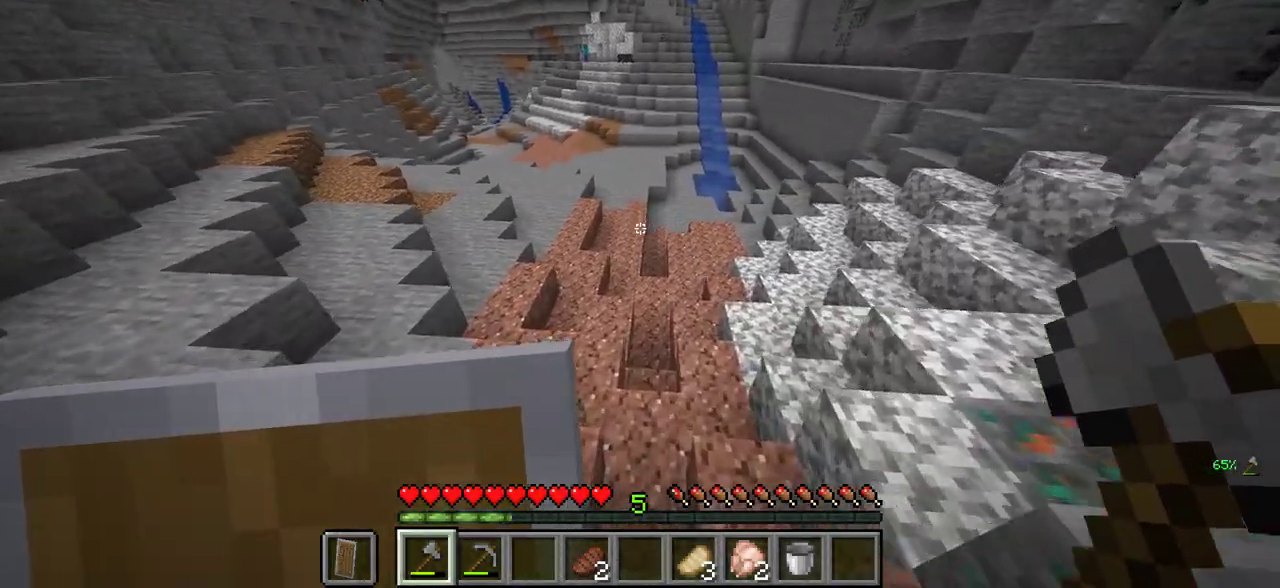
{"keys": ["w"], "mouse": [], "events": []}